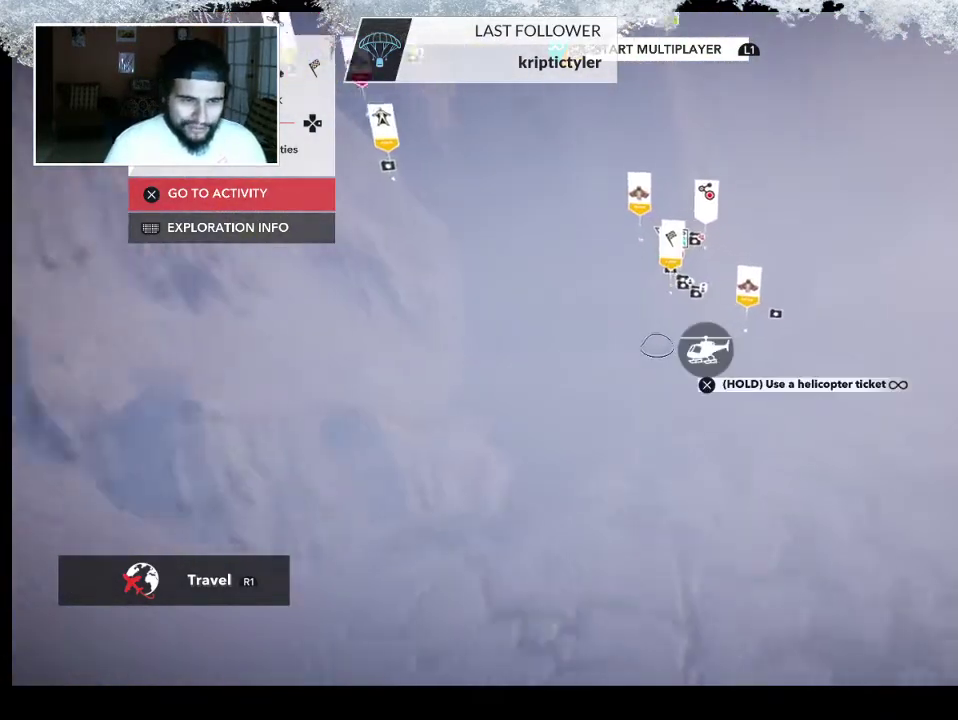
Gameplay with a controller (PlayStation layout); each line is a JSON object with the inputs held at the frame after it. "events" lists button and stick changes between this image and that frame as [ms after this image, input, new state], when the widget could be followed in between.
{"buttons": ["R2"], "left_stick": "up-right", "right_stick": "center", "events": [[100, "left_stick", "up"], [200, "left_stick", "up-right"]]}
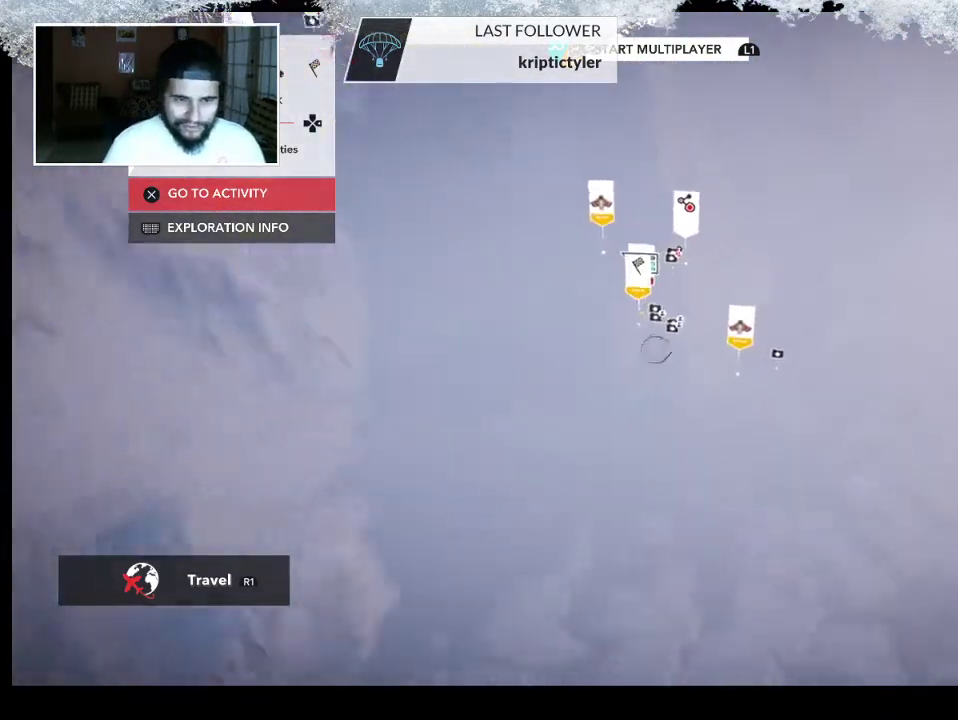
{"buttons": ["R2"], "left_stick": "right", "right_stick": "left", "events": [[67, "right_stick", "left"], [133, "left_stick", "right"]]}
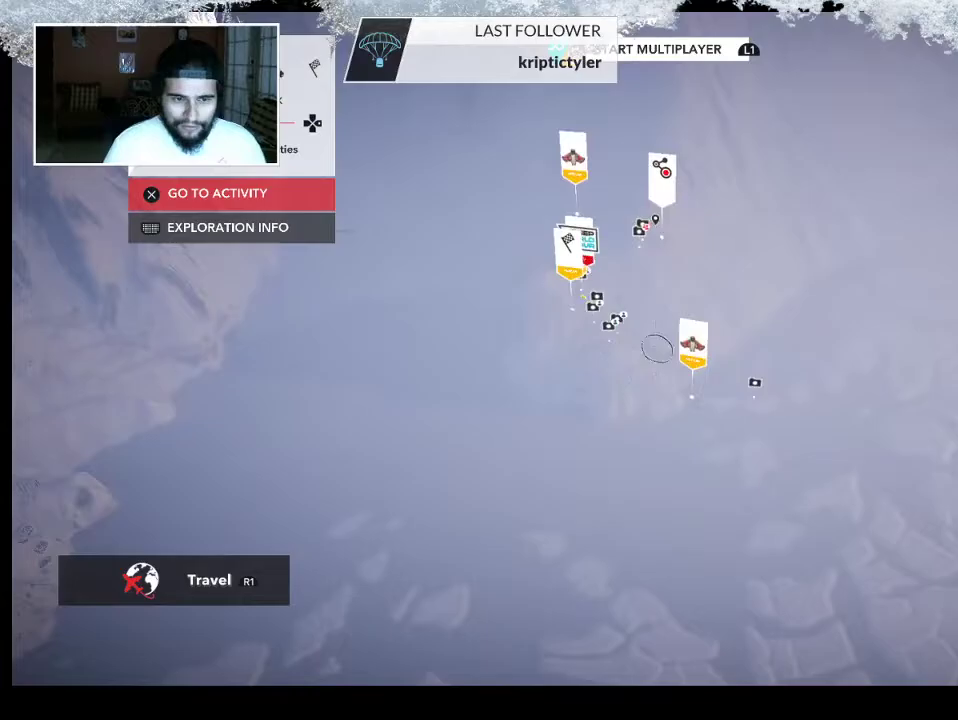
{"buttons": ["R2"], "left_stick": "left", "right_stick": "up-left", "events": [[67, "left_stick", "center"], [267, "left_stick", "left"], [300, "right_stick", "up-left"]]}
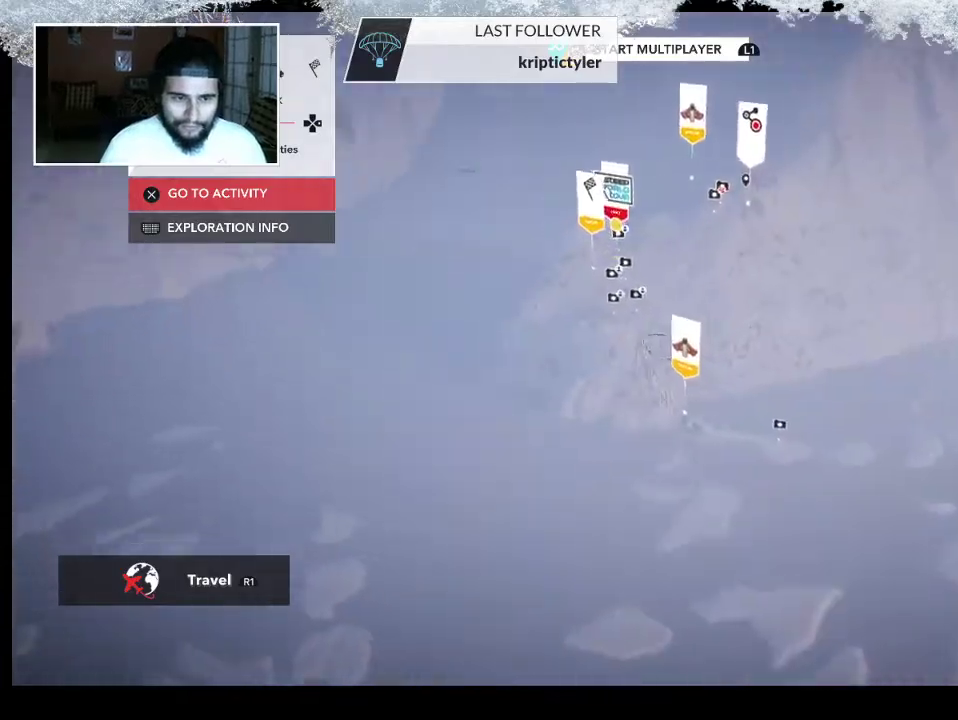
{"buttons": ["R2"], "left_stick": "right", "right_stick": "center", "events": [[133, "left_stick", "center"], [333, "right_stick", "center"], [433, "left_stick", "right"]]}
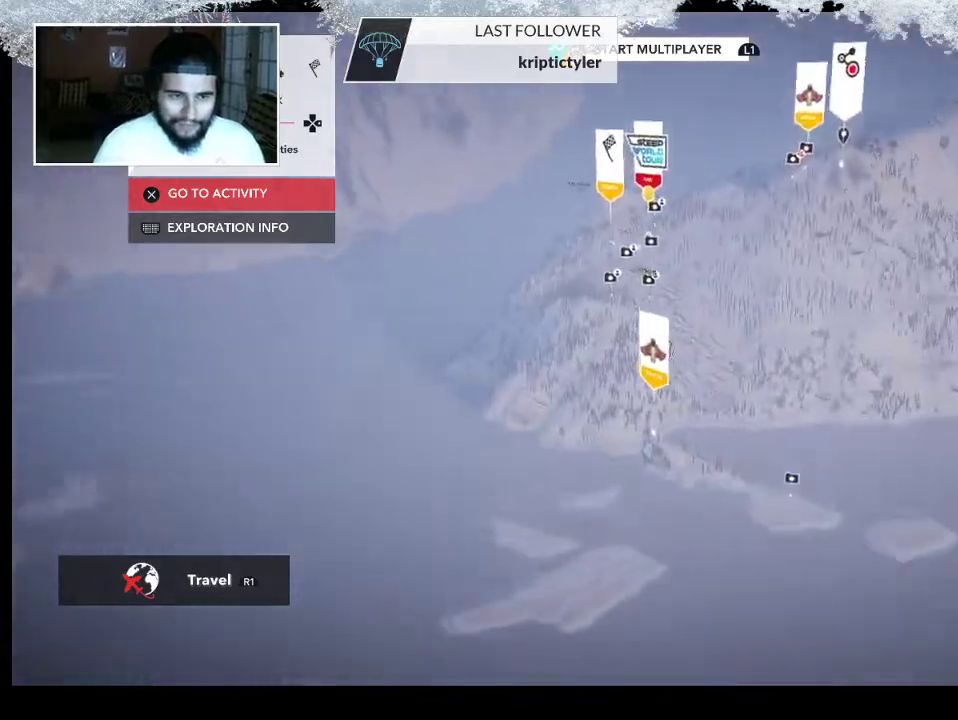
{"buttons": ["R2"], "left_stick": "center", "right_stick": "down-right", "events": [[33, "left_stick", "center"], [67, "right_stick", "down-right"], [133, "left_stick", "left"], [367, "left_stick", "center"]]}
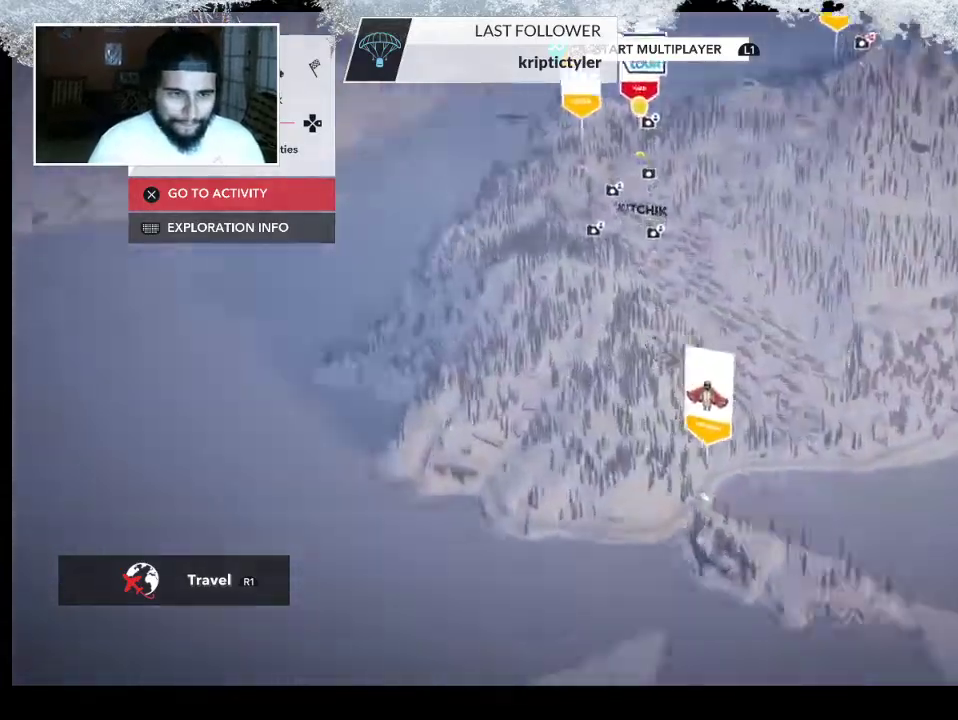
{"buttons": [], "left_stick": "right", "right_stick": "down-right", "events": [[67, "left_stick", "up"], [300, "left_stick", "right"], [467, "R2", "up"]]}
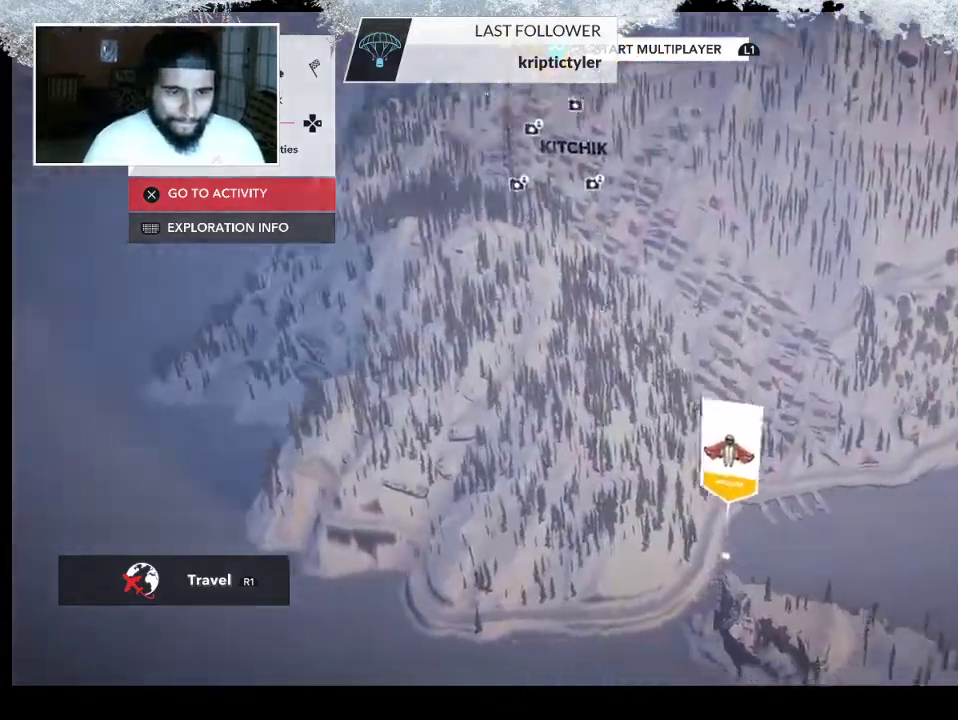
{"buttons": ["R2"], "left_stick": "up-right", "right_stick": "left", "events": [[200, "R2", "down"], [200, "left_stick", "up-right"], [367, "right_stick", "down-left"], [467, "right_stick", "left"]]}
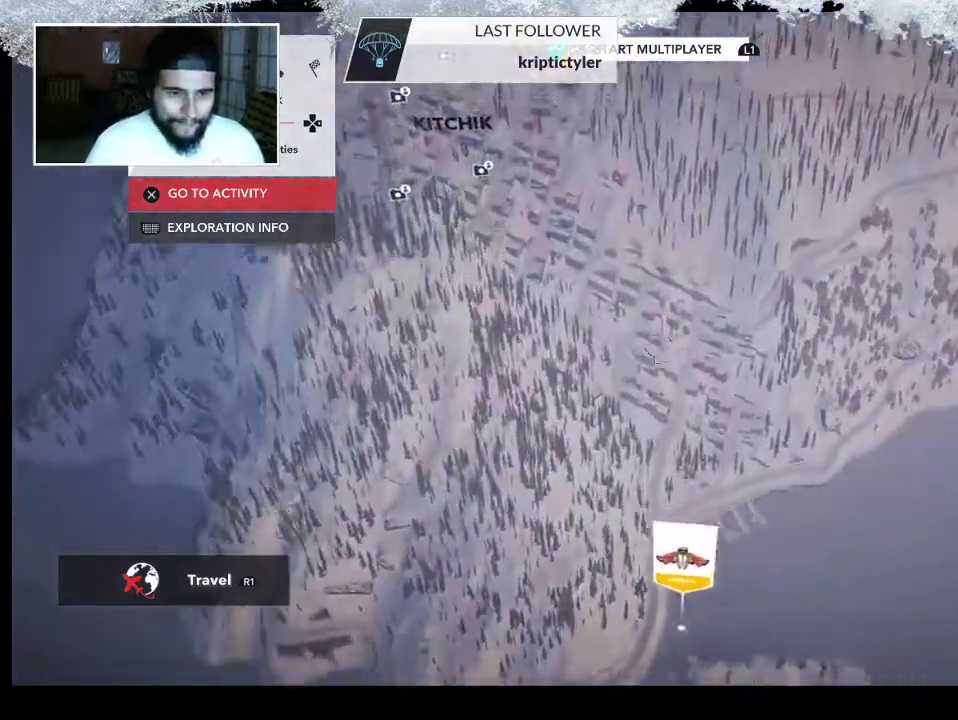
{"buttons": ["R2"], "left_stick": "center", "right_stick": "up-left", "events": [[67, "left_stick", "right"], [100, "right_stick", "up-left"], [300, "left_stick", "center"]]}
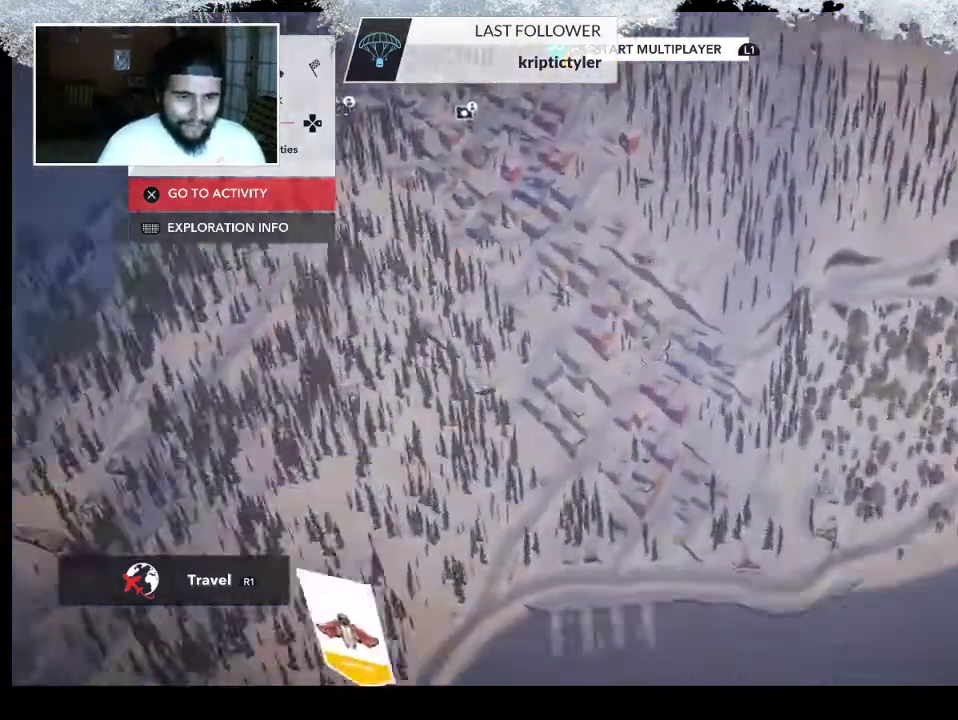
{"buttons": [], "left_stick": "center", "right_stick": "up-left", "events": [[467, "R2", "up"]]}
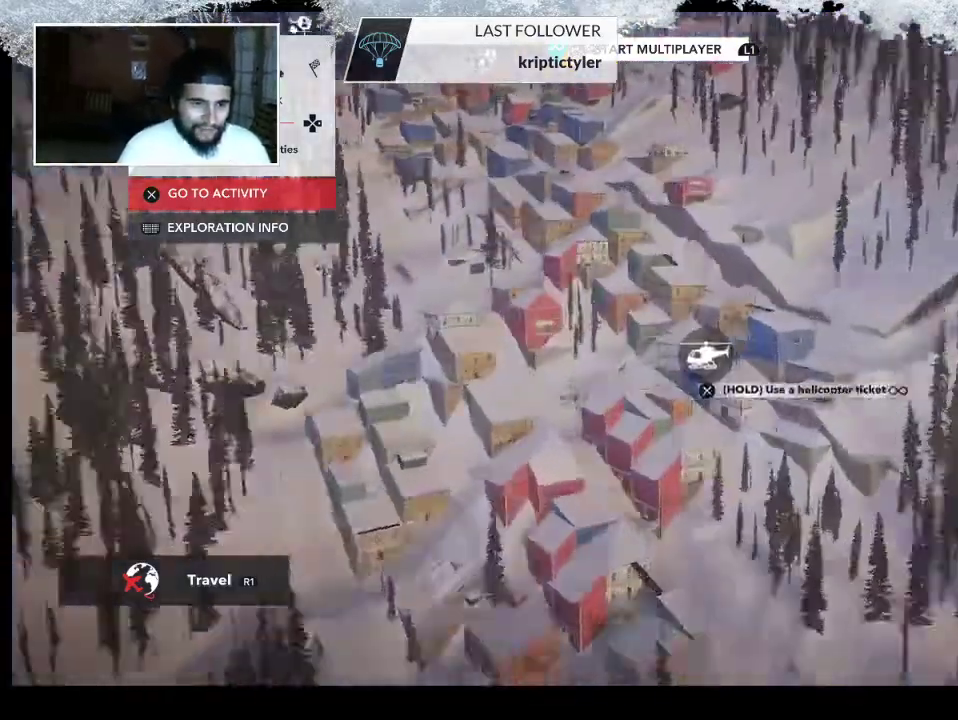
{"buttons": [], "left_stick": "center", "right_stick": "center", "events": [[100, "right_stick", "center"]]}
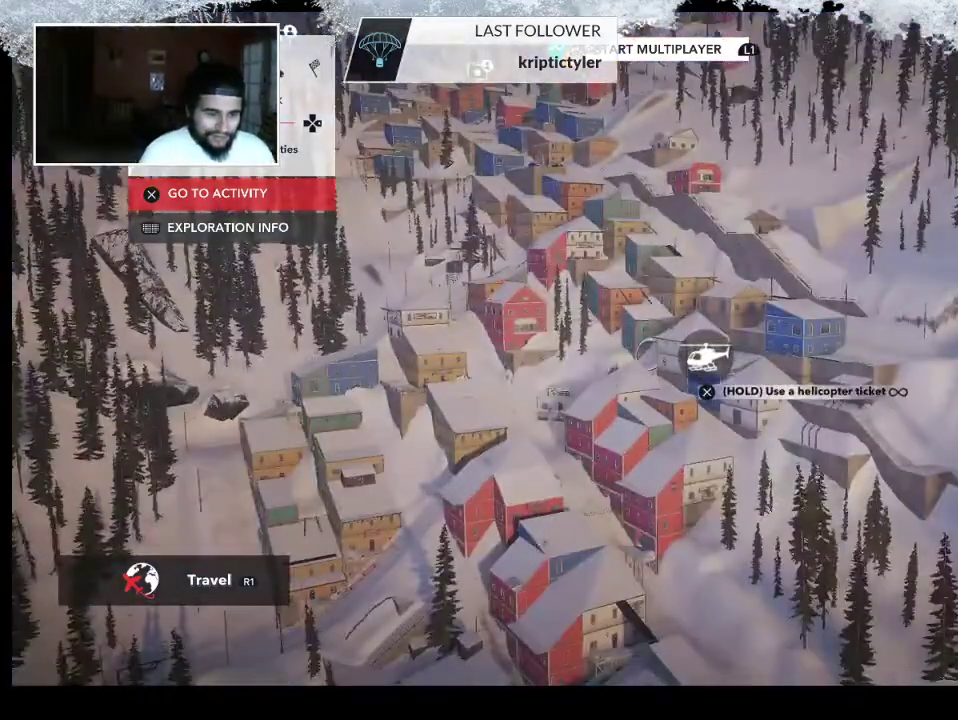
{"buttons": [], "left_stick": "up", "right_stick": "center", "events": [[133, "right_stick", "down-left"], [167, "left_stick", "up"], [300, "right_stick", "left"], [467, "right_stick", "center"]]}
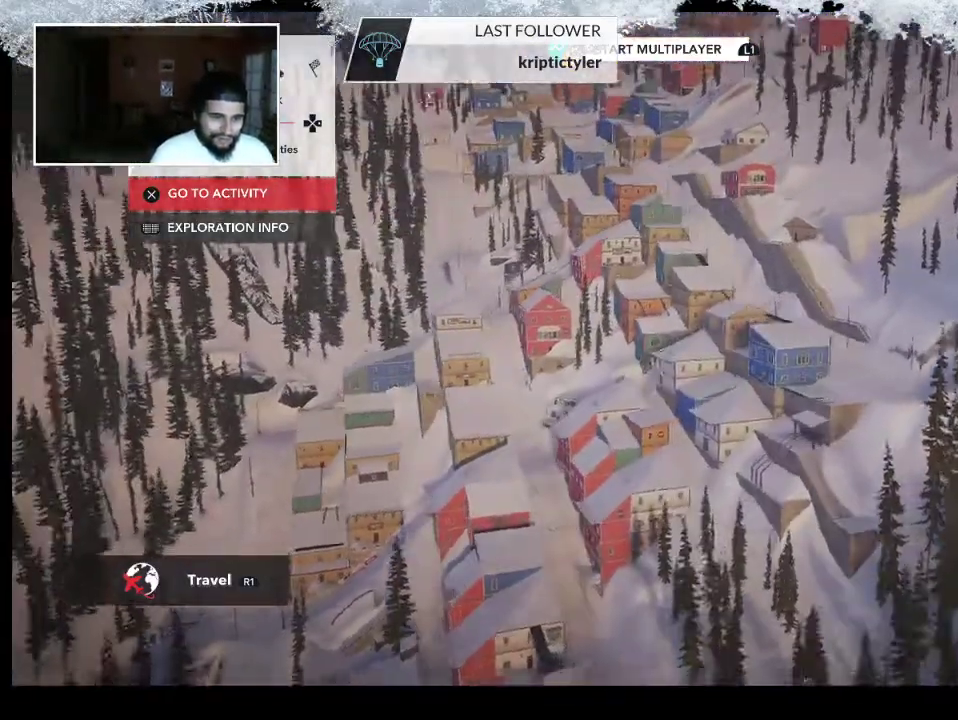
{"buttons": [], "left_stick": "up-left", "right_stick": "down-right", "events": [[233, "right_stick", "down-right"], [467, "left_stick", "up-left"]]}
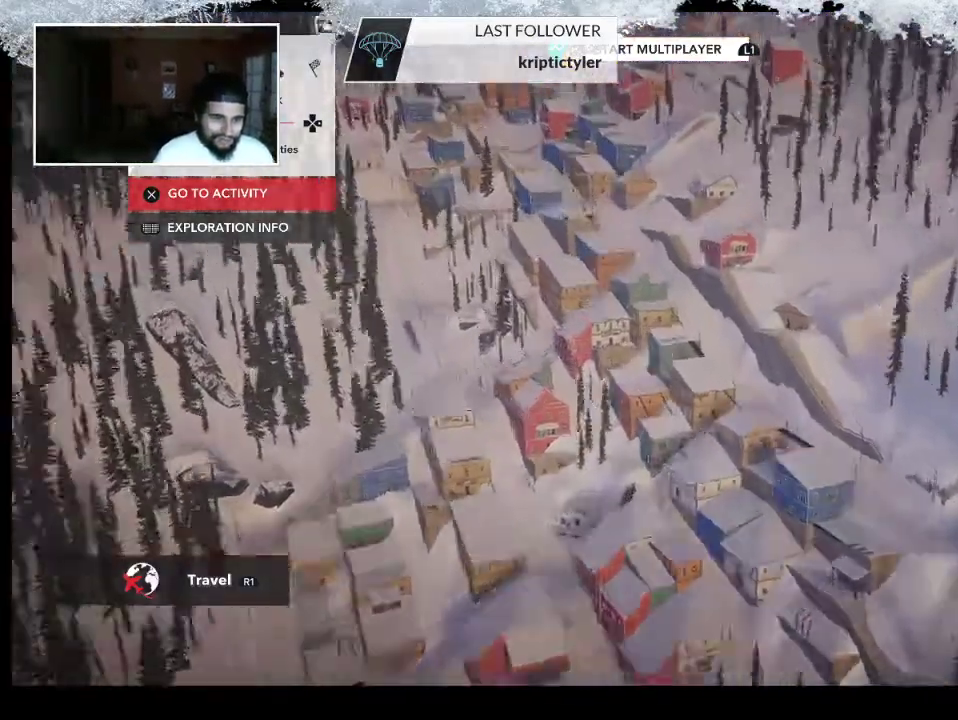
{"buttons": [], "left_stick": "up-left", "right_stick": "down-right", "events": []}
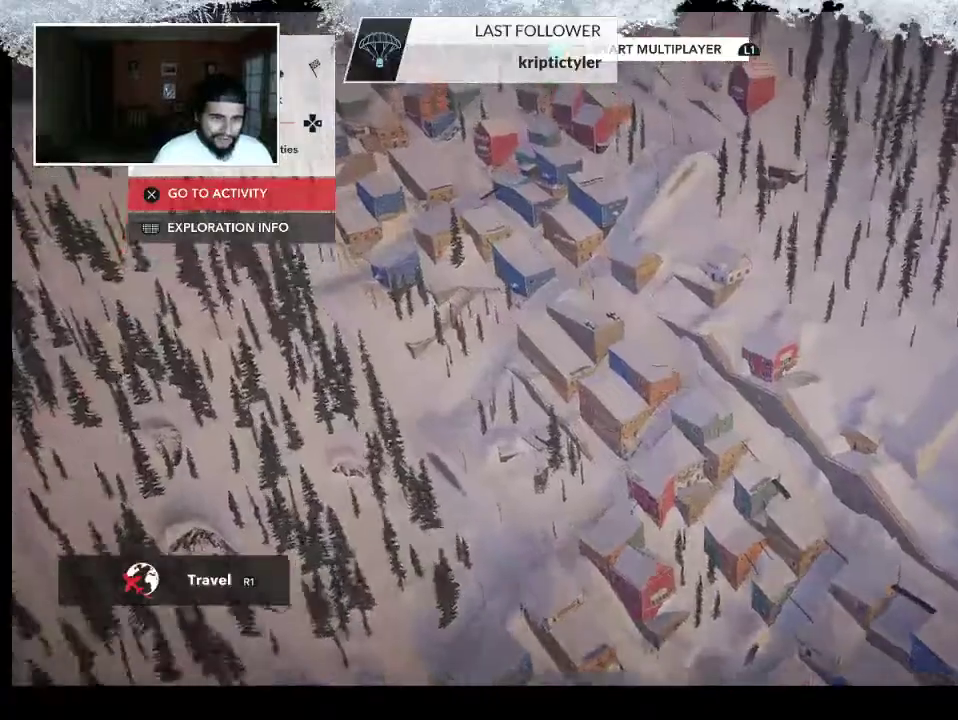
{"buttons": [], "left_stick": "up-left", "right_stick": "down-right", "events": []}
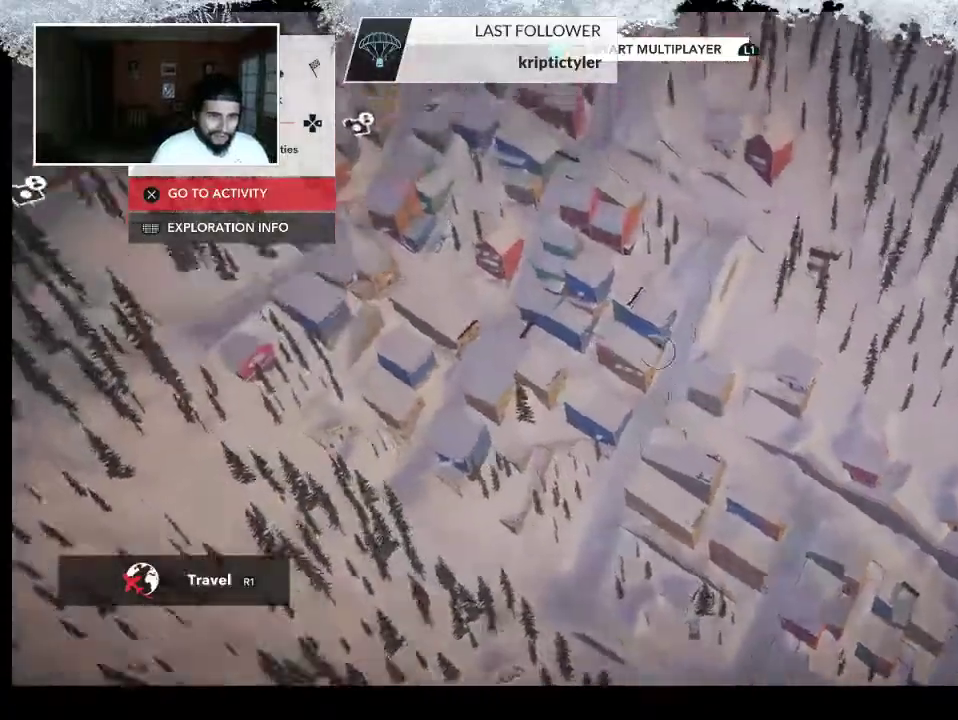
{"buttons": [], "left_stick": "up-left", "right_stick": "right", "events": [[167, "right_stick", "right"]]}
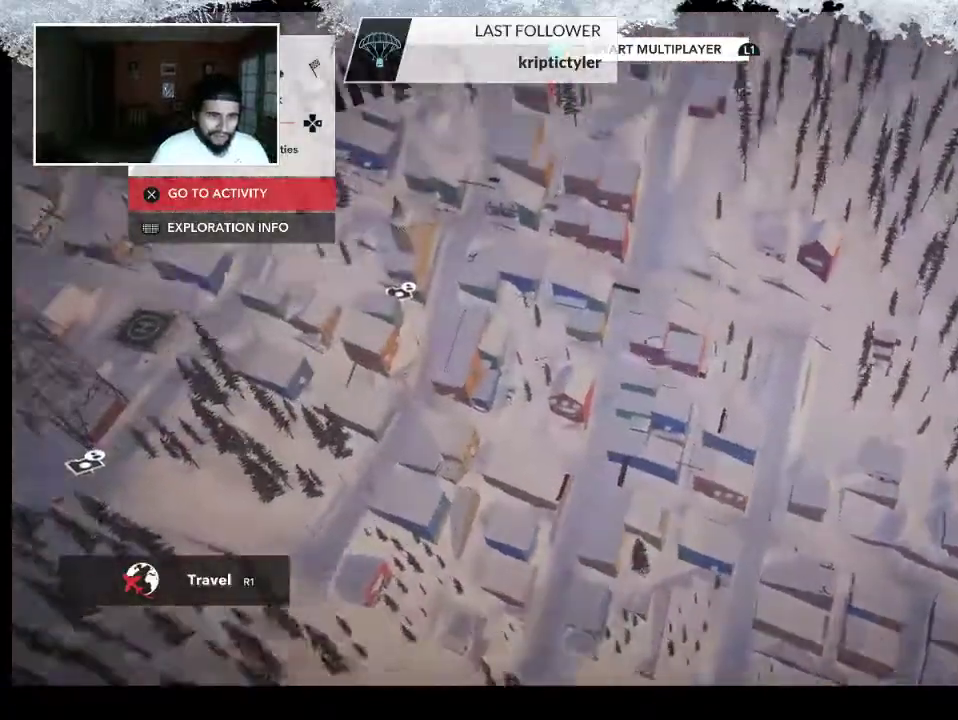
{"buttons": [], "left_stick": "up-left", "right_stick": "right", "events": []}
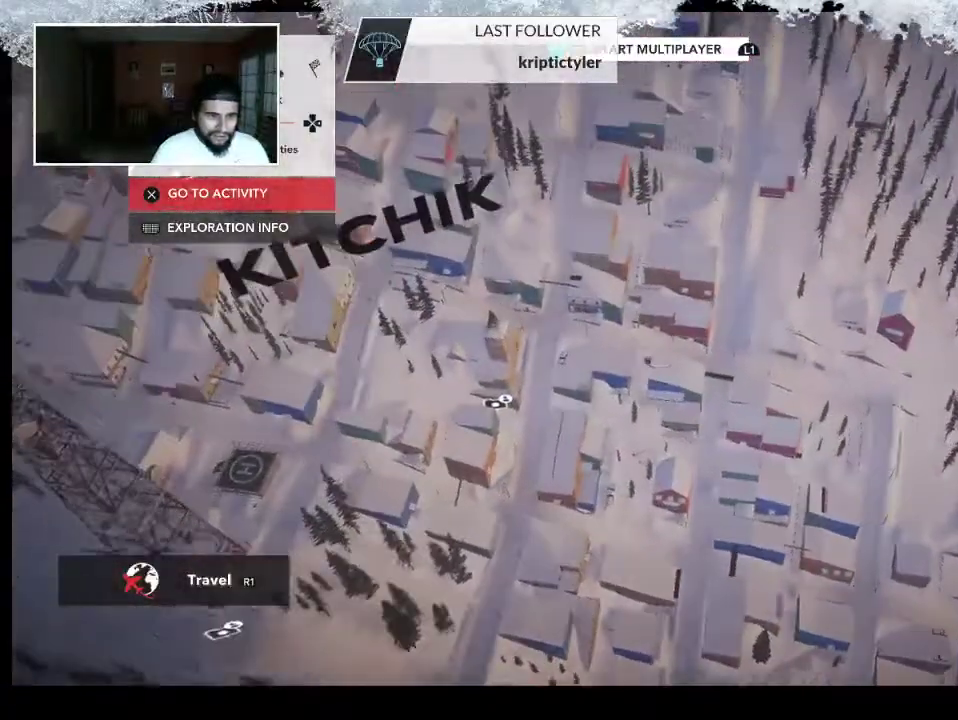
{"buttons": [], "left_stick": "up-left", "right_stick": "right", "events": []}
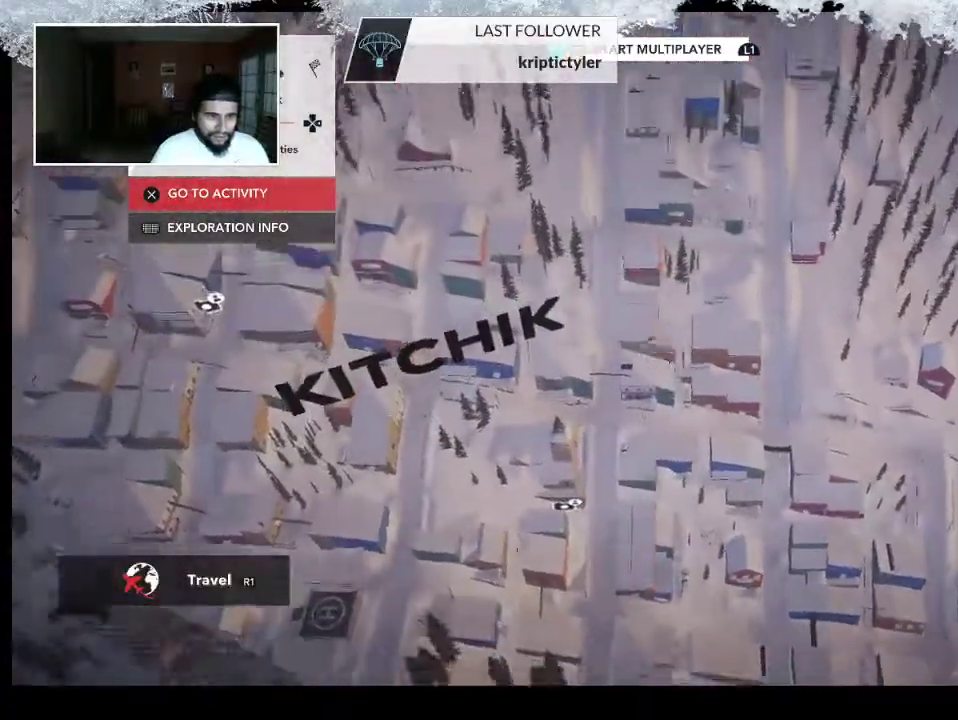
{"buttons": [], "left_stick": "up", "right_stick": "center", "events": [[400, "right_stick", "center"], [467, "left_stick", "up"]]}
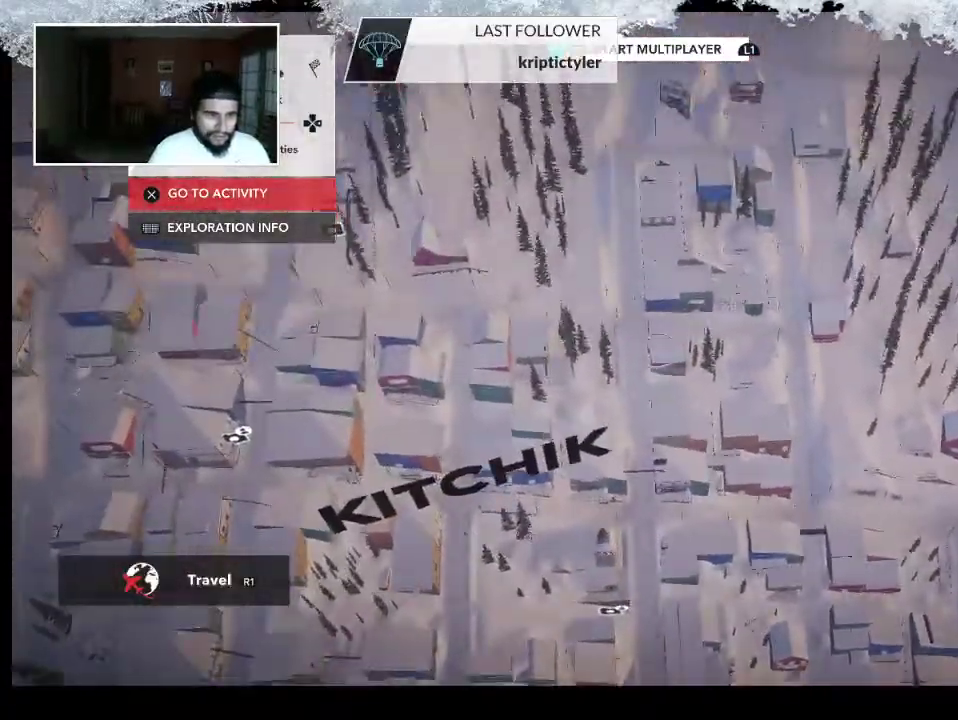
{"buttons": [], "left_stick": "up-right", "right_stick": "down-left", "events": [[467, "left_stick", "up-right"], [467, "right_stick", "down-left"]]}
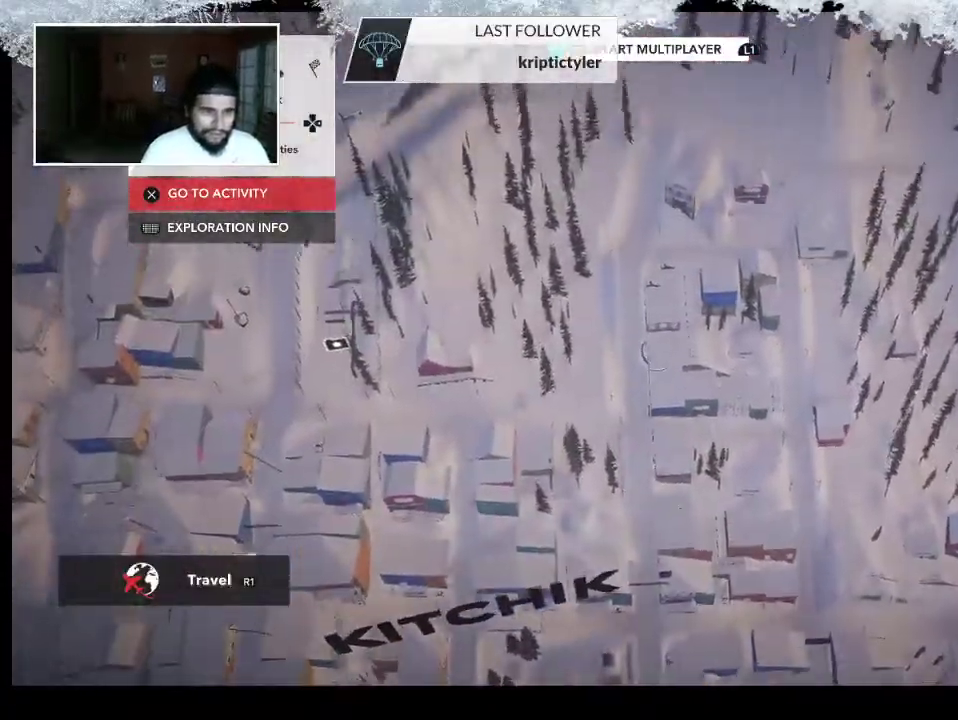
{"buttons": [], "left_stick": "center", "right_stick": "left", "events": [[167, "right_stick", "left"], [400, "left_stick", "center"]]}
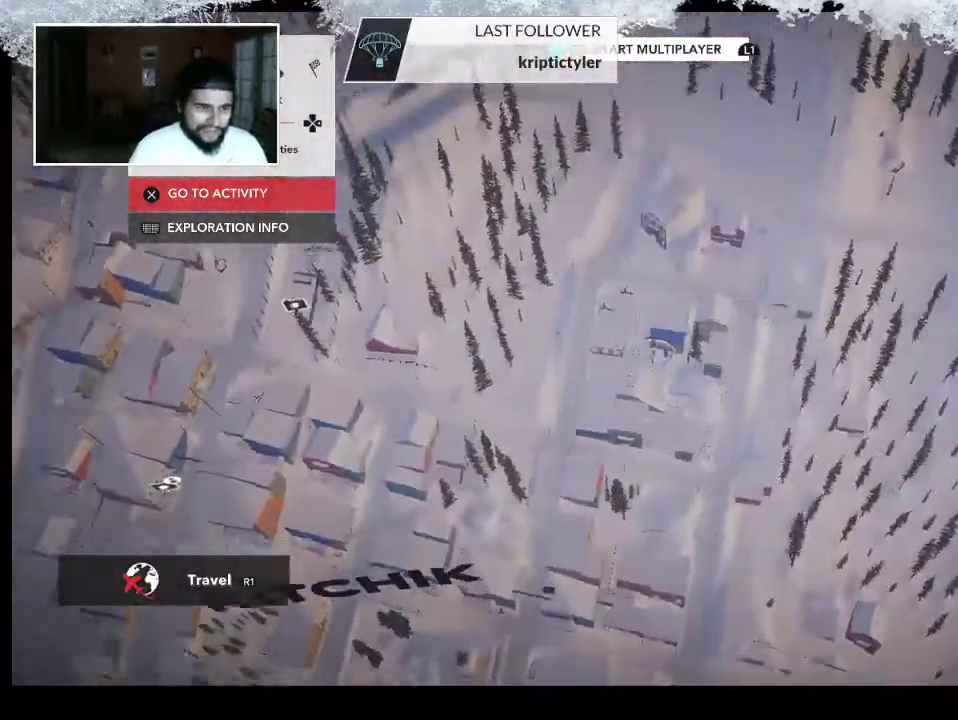
{"buttons": [], "left_stick": "left", "right_stick": "up-left", "events": [[267, "left_stick", "left"], [300, "right_stick", "up-left"]]}
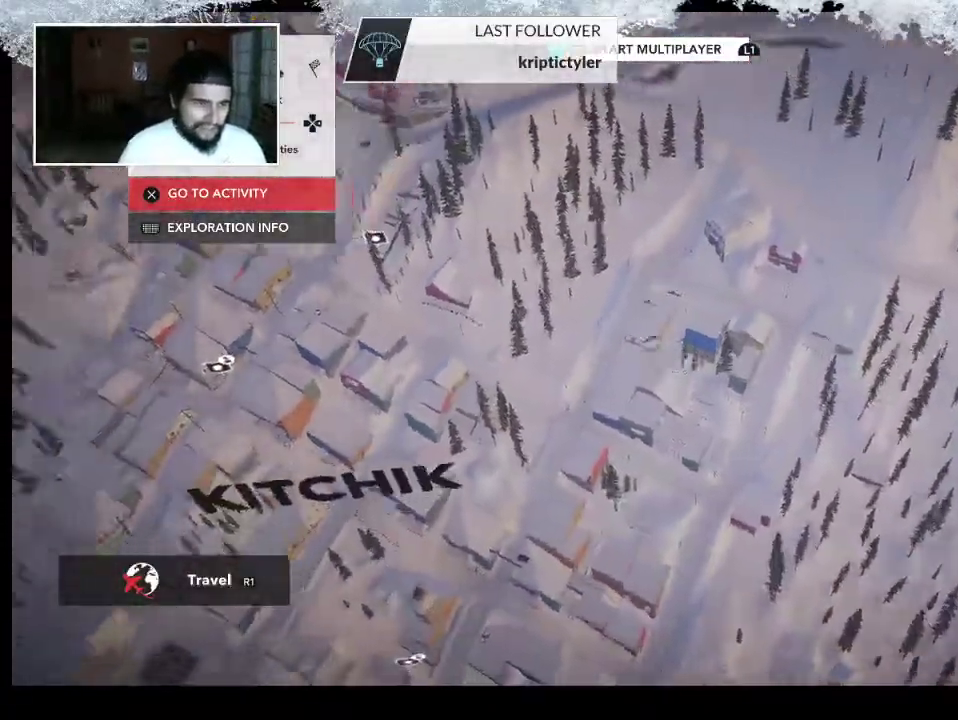
{"buttons": [], "left_stick": "up-left", "right_stick": "center", "events": [[133, "left_stick", "up-left"], [300, "right_stick", "center"]]}
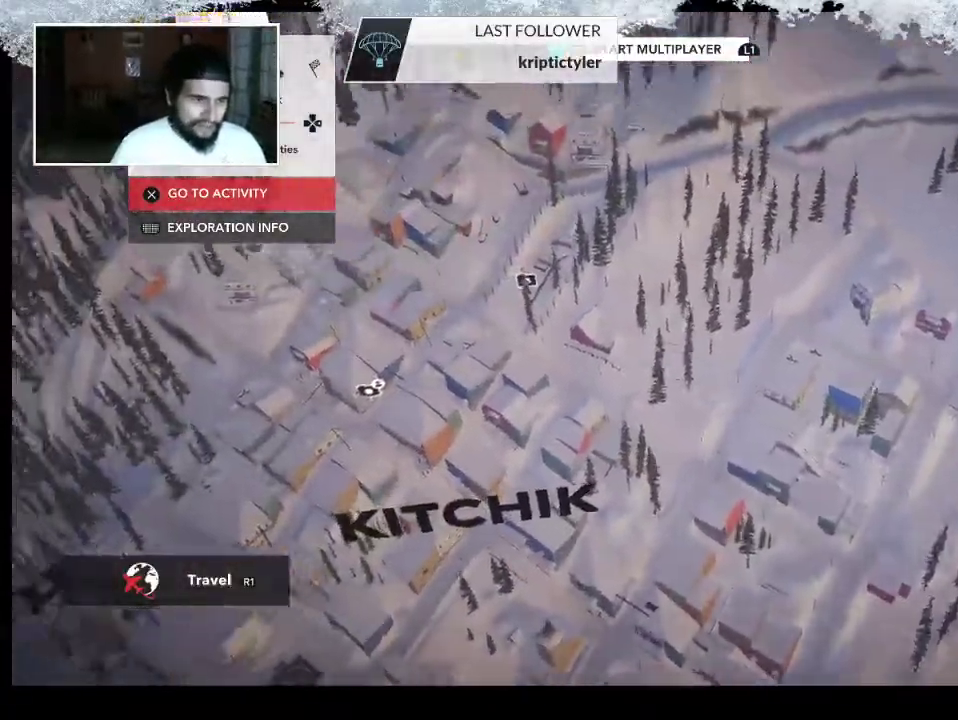
{"buttons": [], "left_stick": "up-left", "right_stick": "right", "events": [[33, "right_stick", "right"], [100, "right_stick", "down-right"], [467, "right_stick", "right"]]}
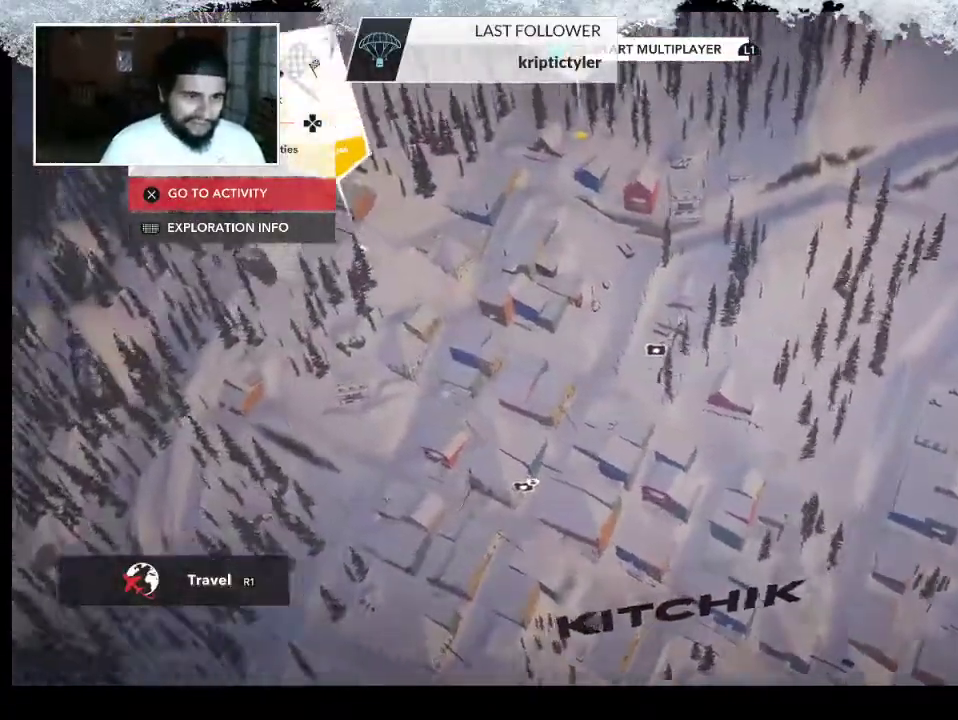
{"buttons": ["R2"], "left_stick": "up", "right_stick": "up-right", "events": [[33, "R2", "down"], [133, "right_stick", "up-right"], [500, "left_stick", "up"]]}
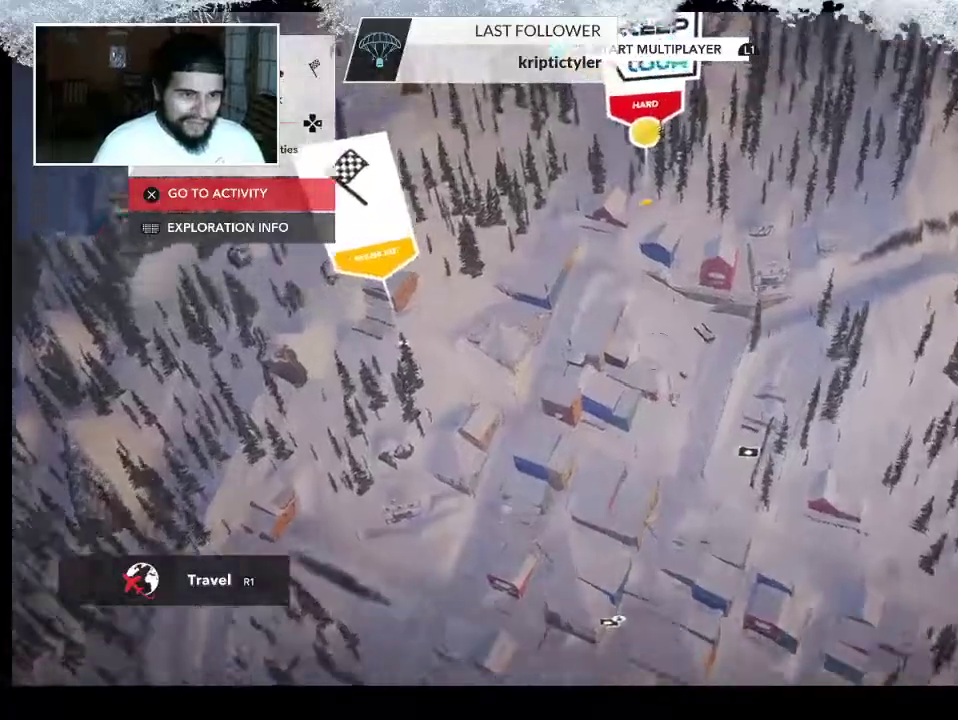
{"buttons": ["R2"], "left_stick": "up", "right_stick": "up-right", "events": [[100, "left_stick", "up-right"], [400, "left_stick", "up"]]}
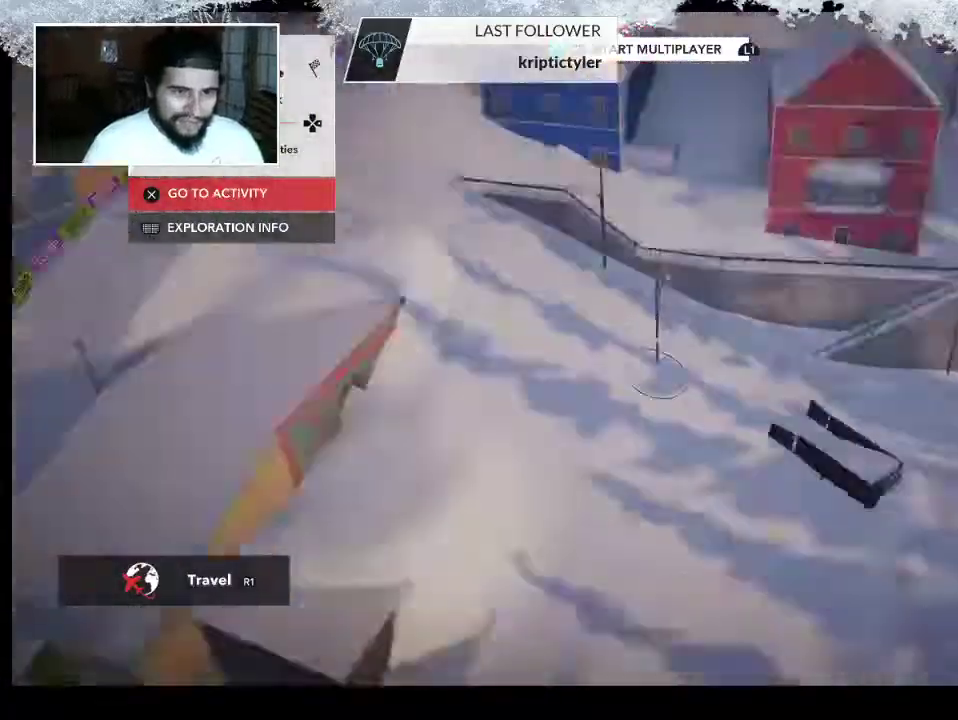
{"buttons": ["L2"], "left_stick": "up-right", "right_stick": "center", "events": [[67, "left_stick", "up-right"], [100, "R2", "up"], [167, "L2", "down"], [467, "right_stick", "center"]]}
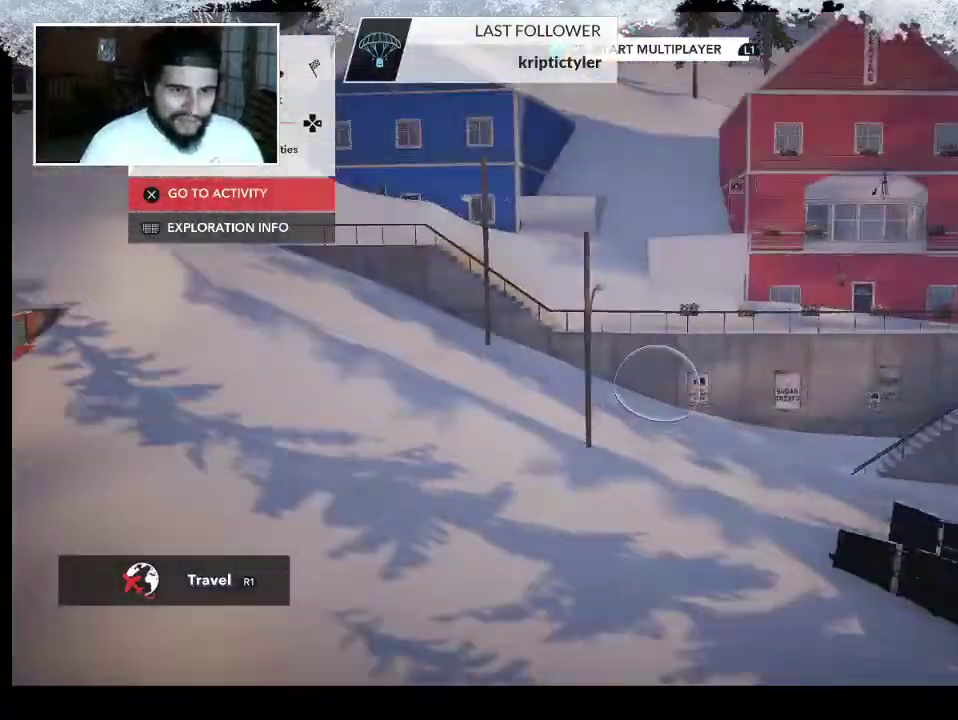
{"buttons": [], "left_stick": "up-right", "right_stick": "down-left", "events": [[233, "L2", "up"], [367, "right_stick", "down-left"]]}
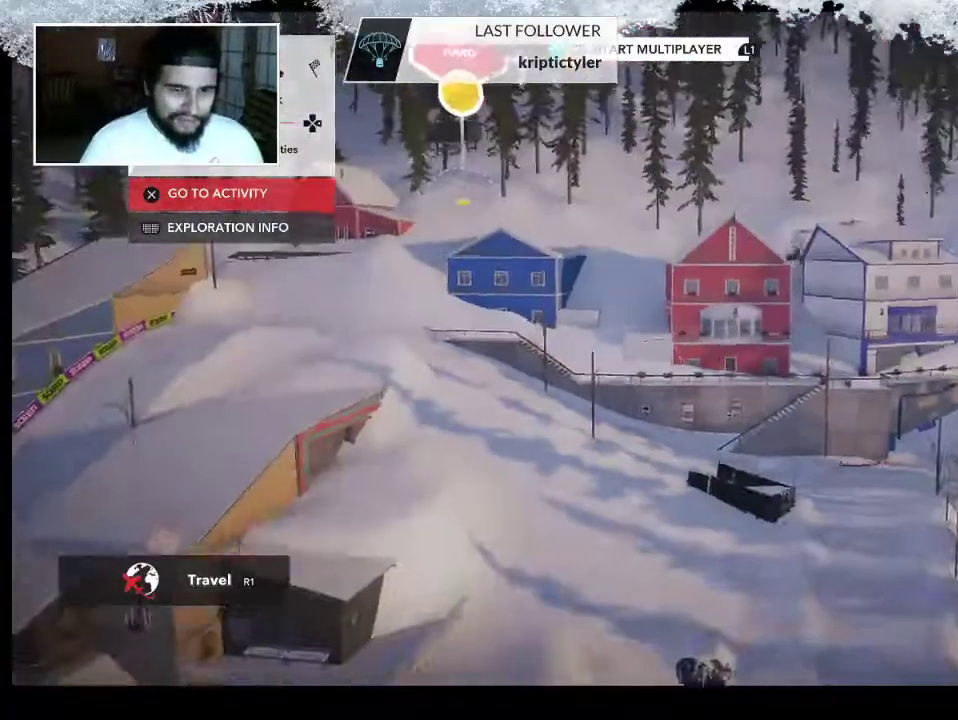
{"buttons": [], "left_stick": "up", "right_stick": "center", "events": [[367, "right_stick", "center"], [500, "left_stick", "up"]]}
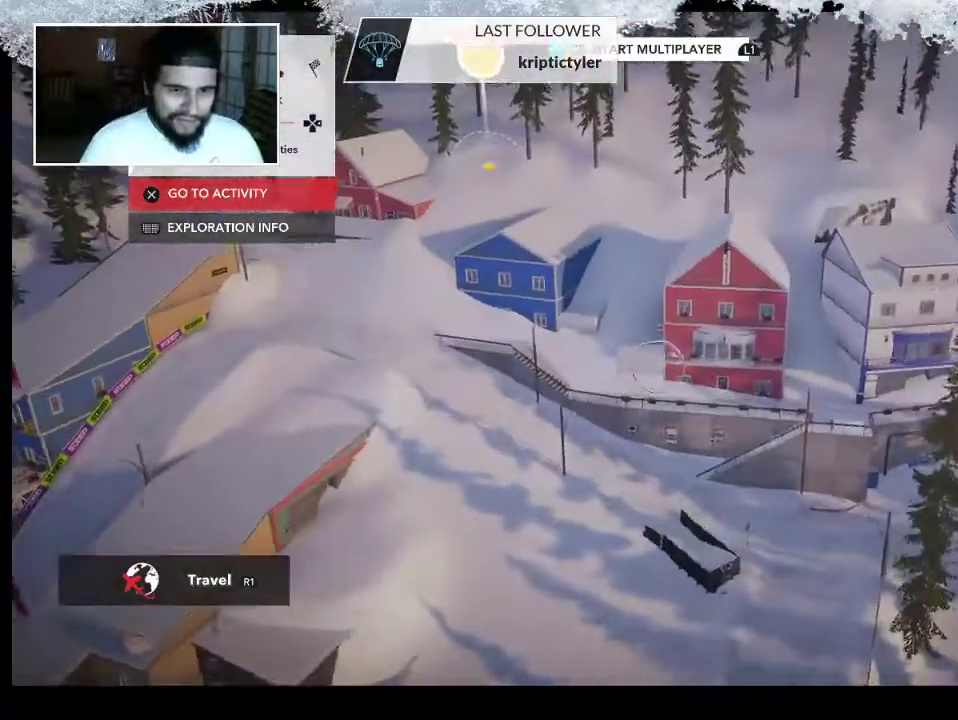
{"buttons": [], "left_stick": "up", "right_stick": "down", "events": [[200, "right_stick", "down"]]}